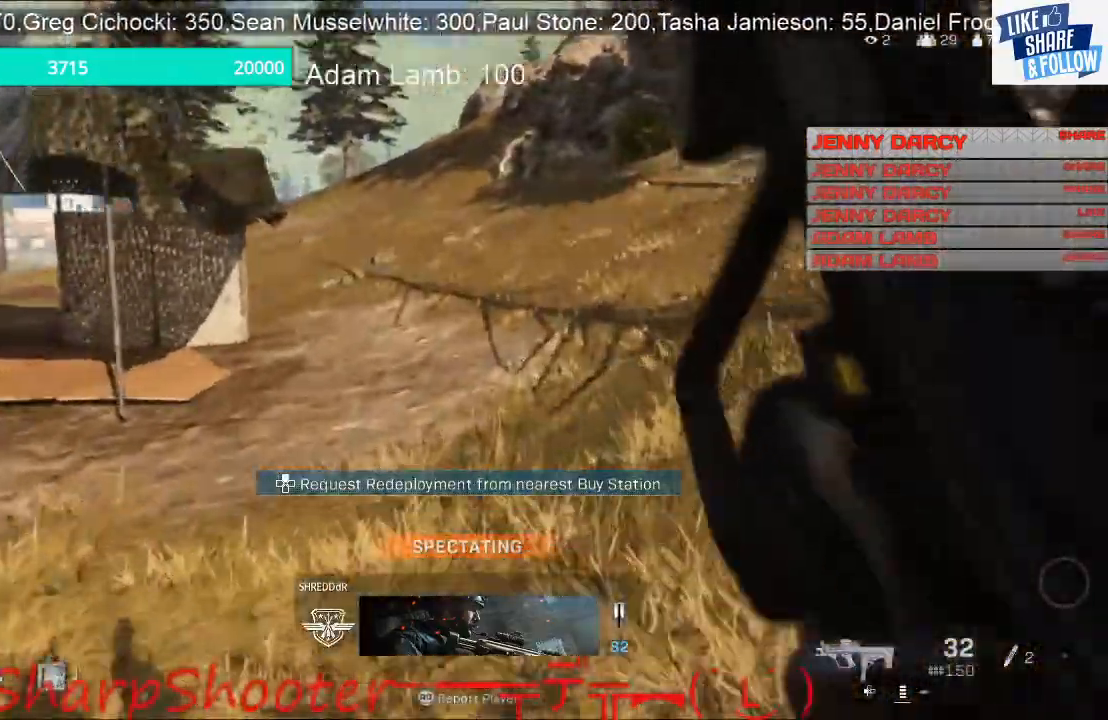
Gameplay with a controller (PlayStation layout); each line is a JSON object with the inputs held at the frame after it. "events" lists button and stick changes between this image and that frame as [ms after this image, input, new state], when the widget could be followed in between.
{"buttons": ["TOUCHPAD"], "left_stick": "center", "right_stick": "center", "events": [[500, "TOUCHPAD", "down"]]}
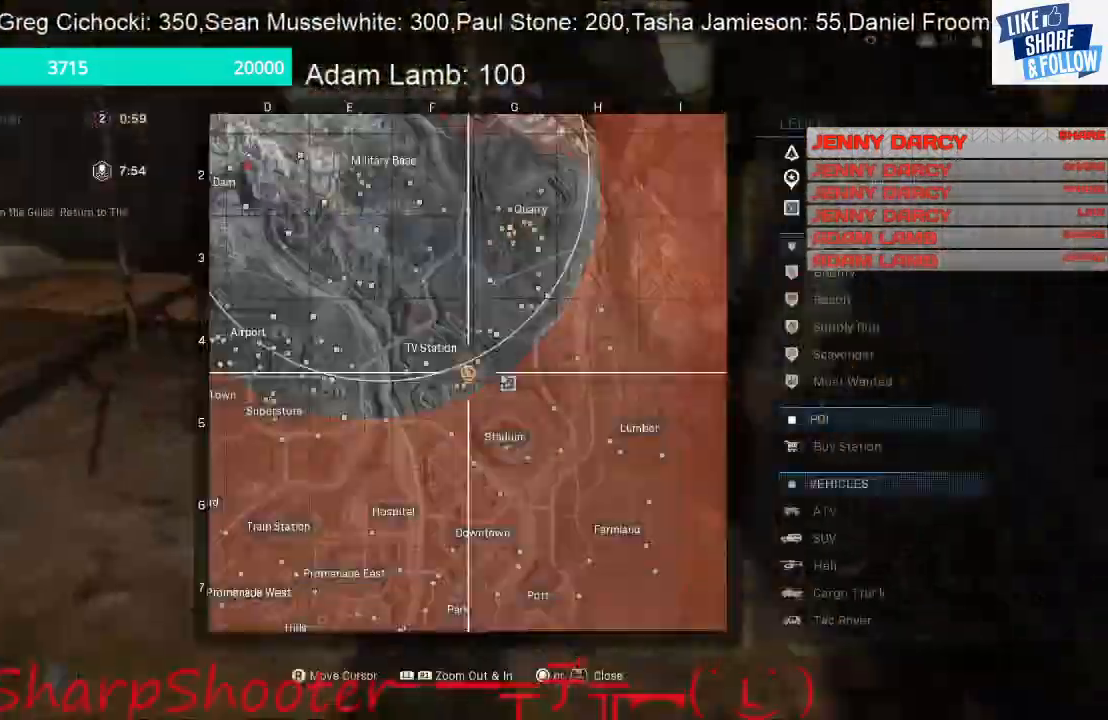
{"buttons": [], "left_stick": "center", "right_stick": "center", "events": [[100, "TOUCHPAD", "up"]]}
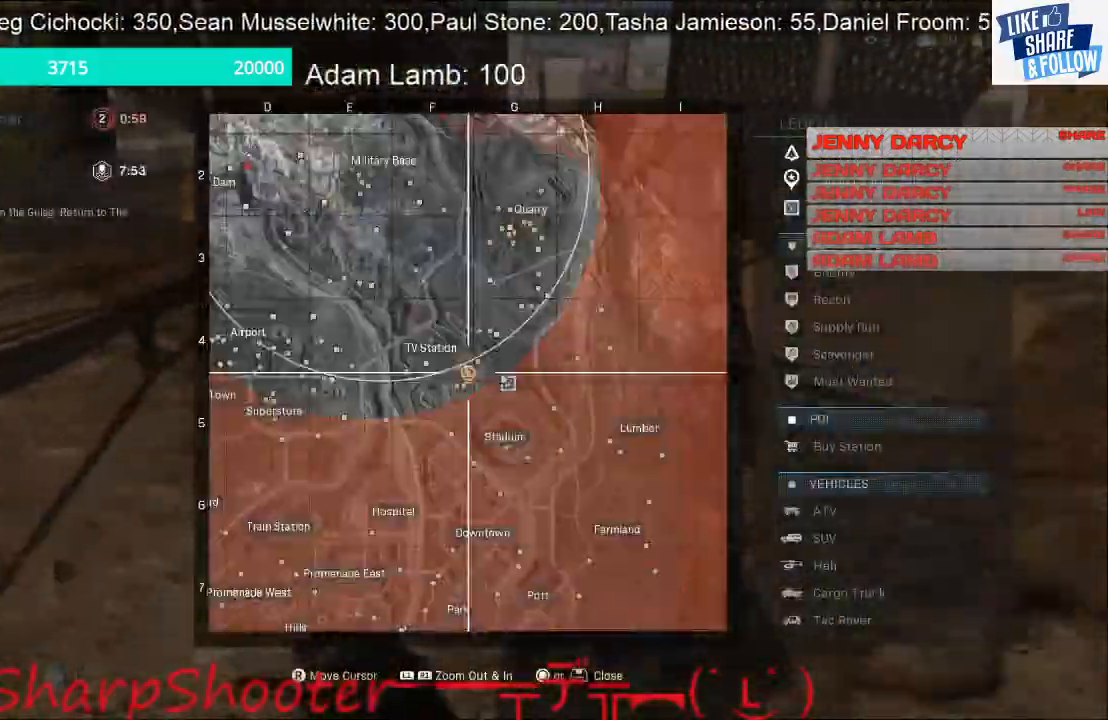
{"buttons": [], "left_stick": "center", "right_stick": "center", "events": []}
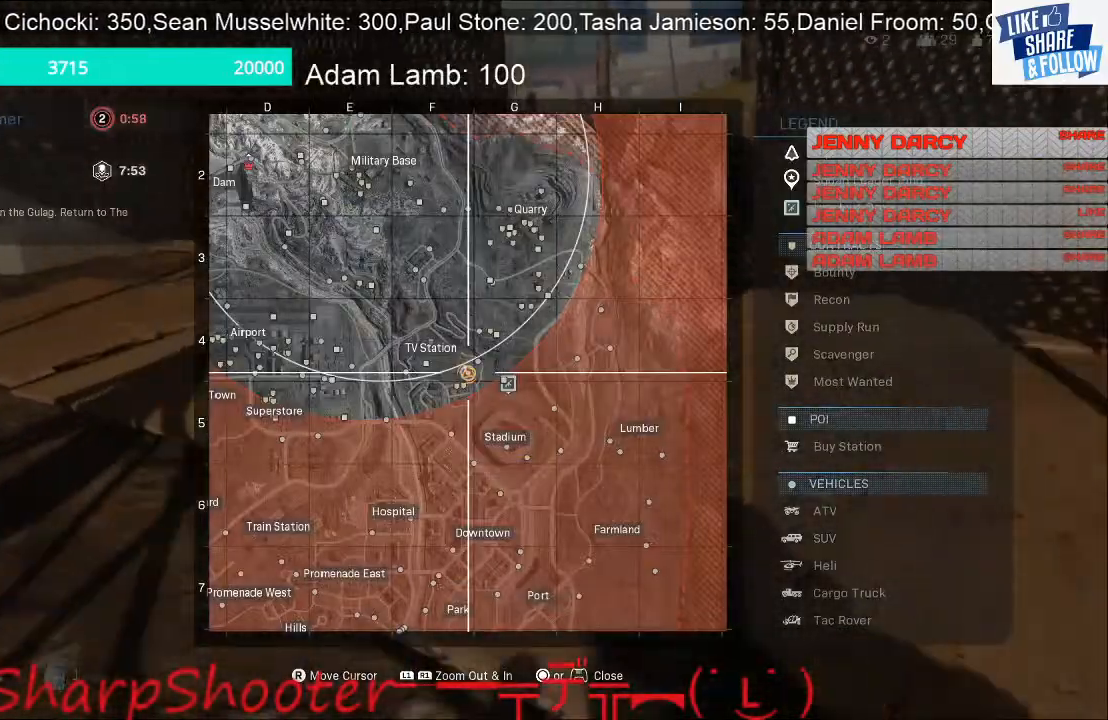
{"buttons": ["L1"], "left_stick": "center", "right_stick": "center", "events": [[367, "L1", "down"]]}
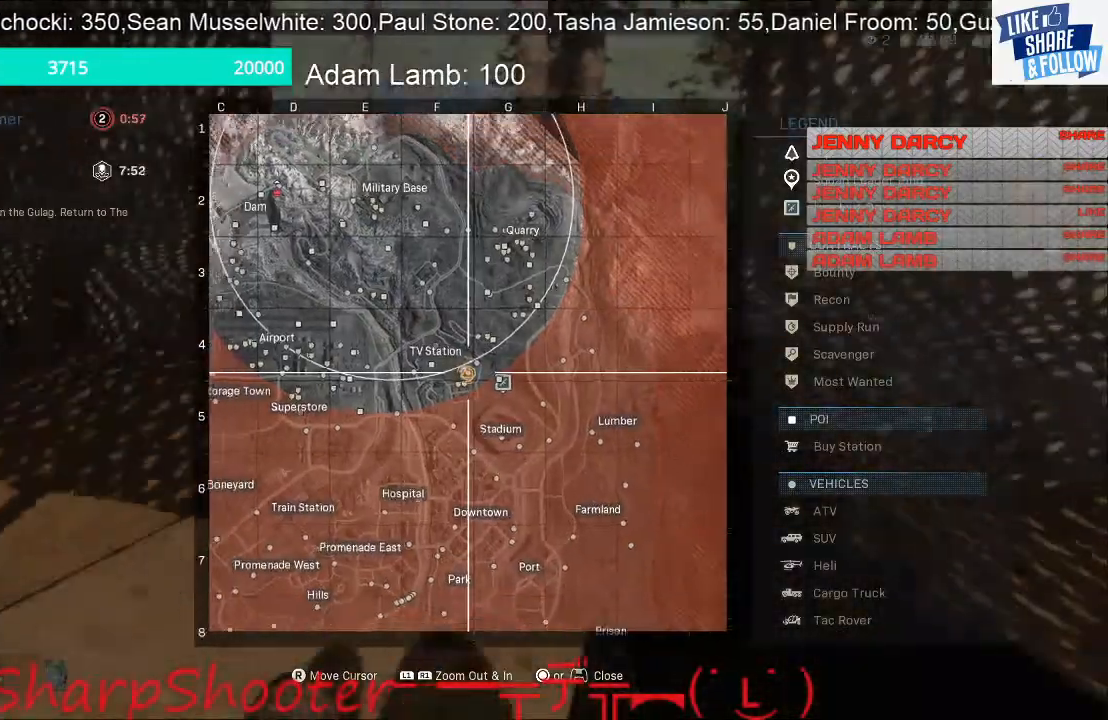
{"buttons": ["R1"], "left_stick": "center", "right_stick": "center", "events": [[67, "L1", "up"], [233, "R1", "down"]]}
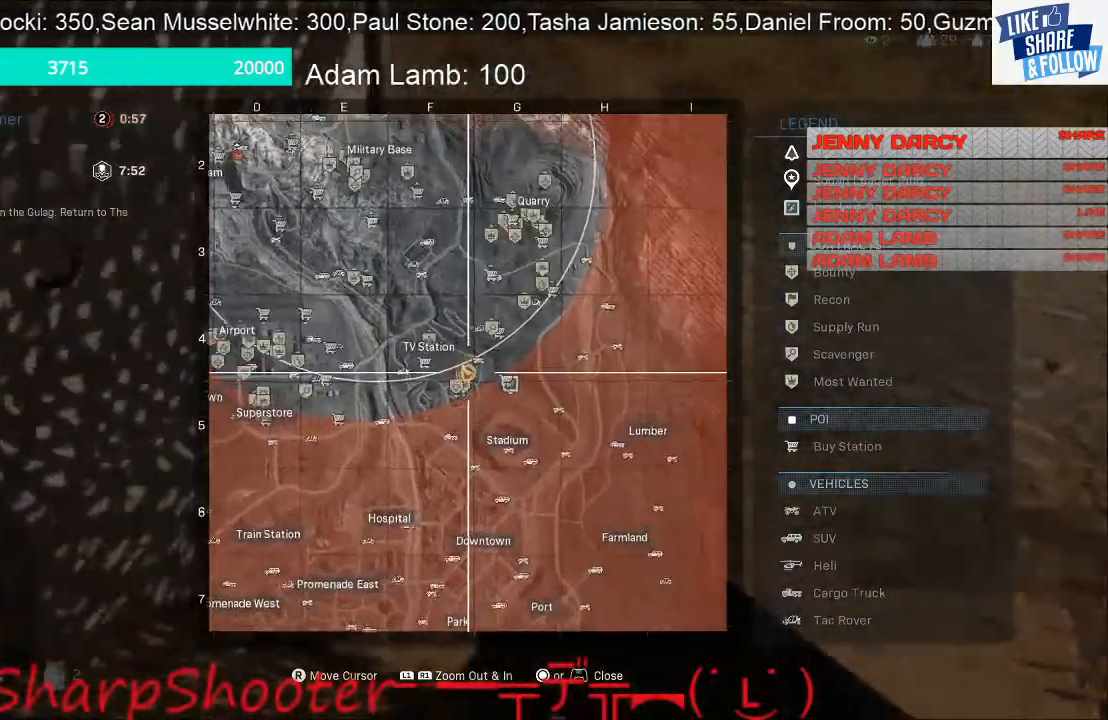
{"buttons": [], "left_stick": "center", "right_stick": "center", "events": [[467, "R1", "up"]]}
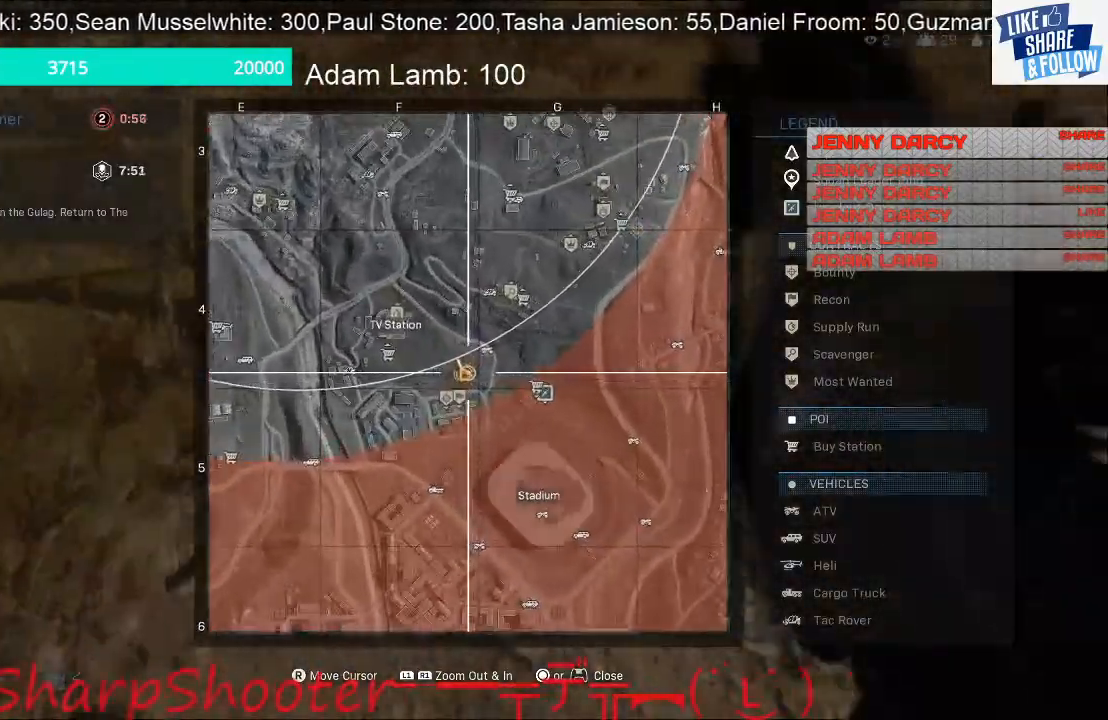
{"buttons": [], "left_stick": "center", "right_stick": "center", "events": [[133, "R1", "down"], [333, "R1", "up"]]}
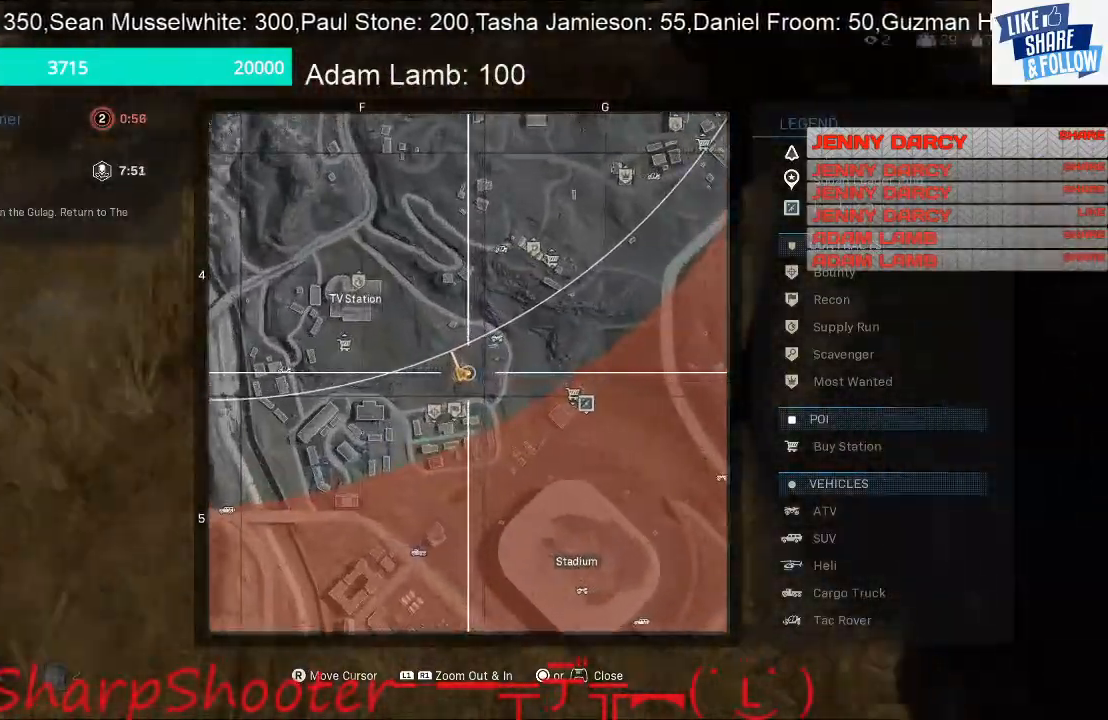
{"buttons": [], "left_stick": "center", "right_stick": "center", "events": [[100, "right_stick", "left"], [333, "right_stick", "center"]]}
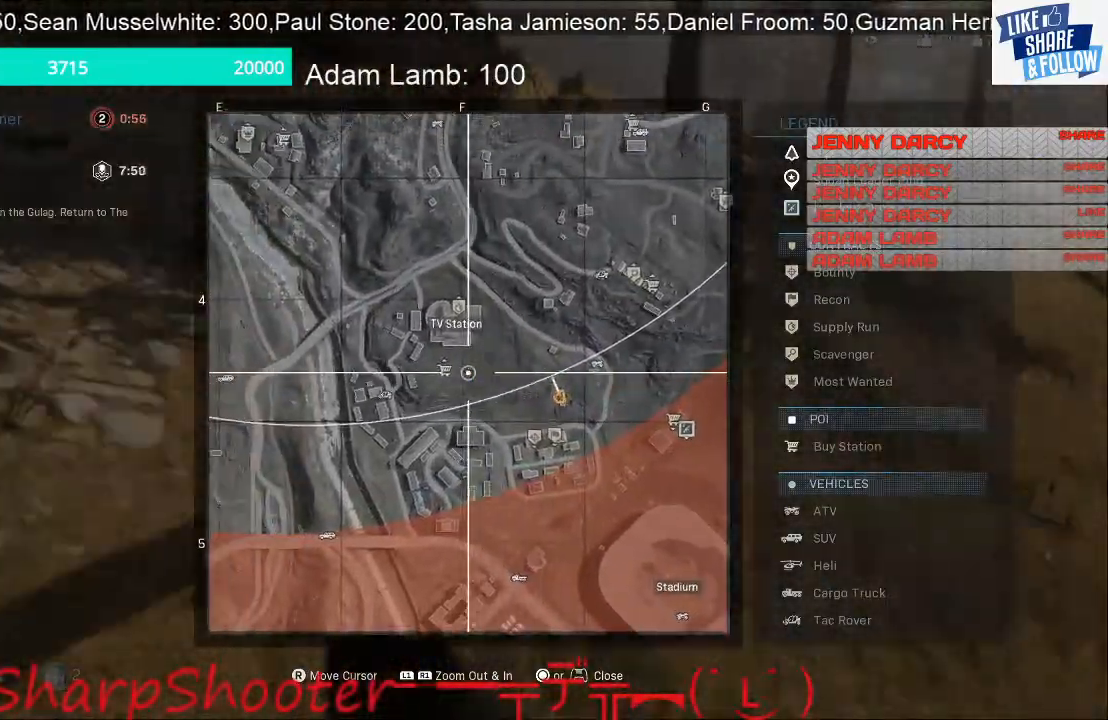
{"buttons": [], "left_stick": "center", "right_stick": "center", "events": []}
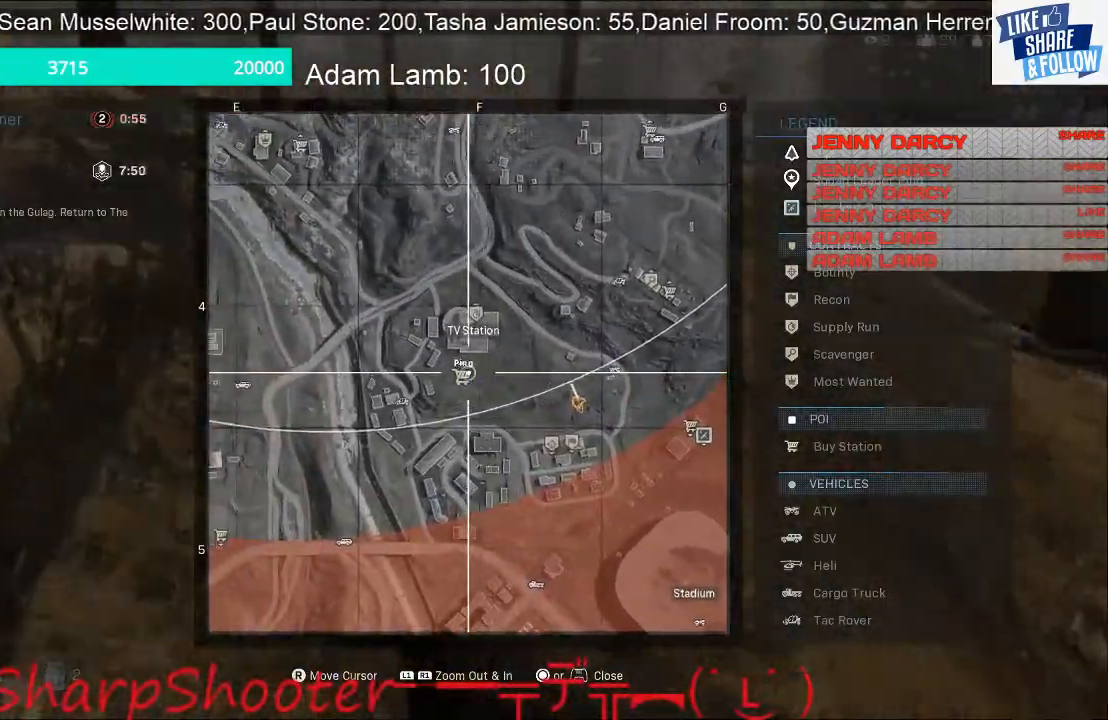
{"buttons": [], "left_stick": "center", "right_stick": "center", "events": [[33, "DPAD_UP", "down"], [133, "DPAD_UP", "up"]]}
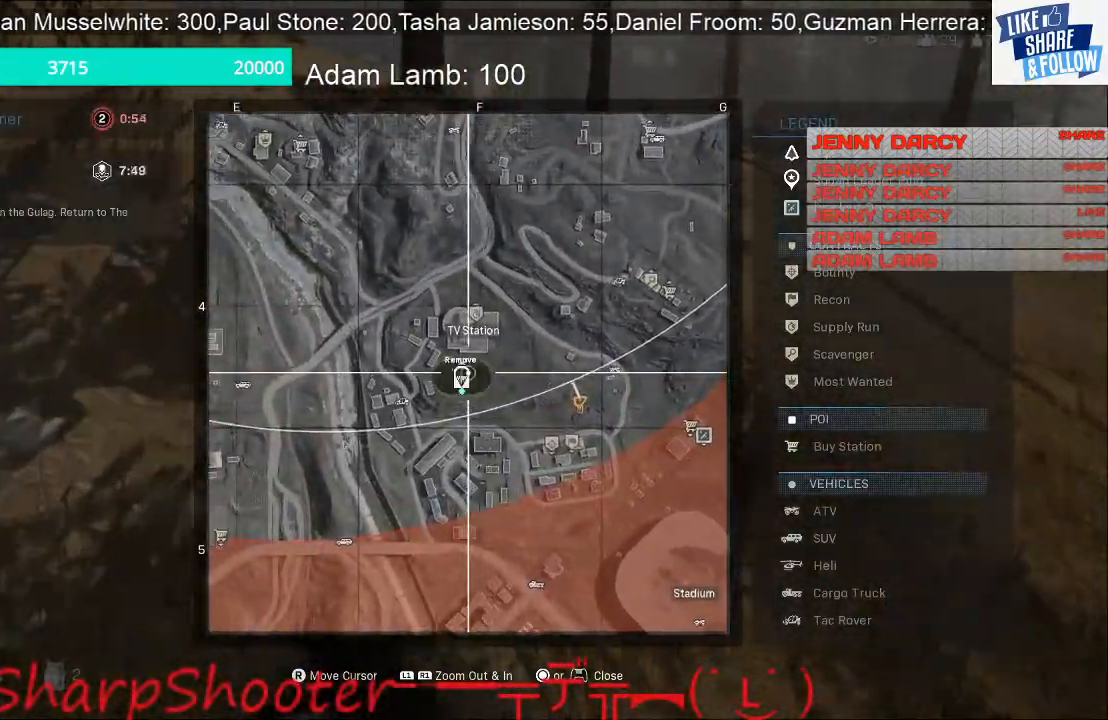
{"buttons": [], "left_stick": "center", "right_stick": "center", "events": []}
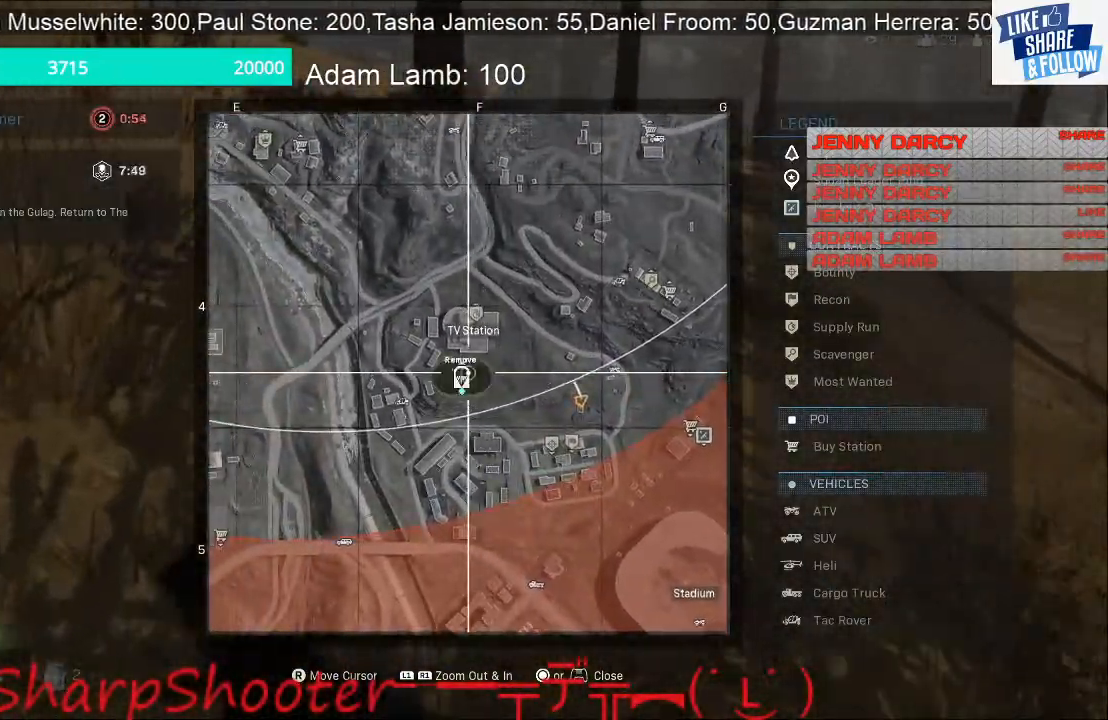
{"buttons": [], "left_stick": "center", "right_stick": "center", "events": []}
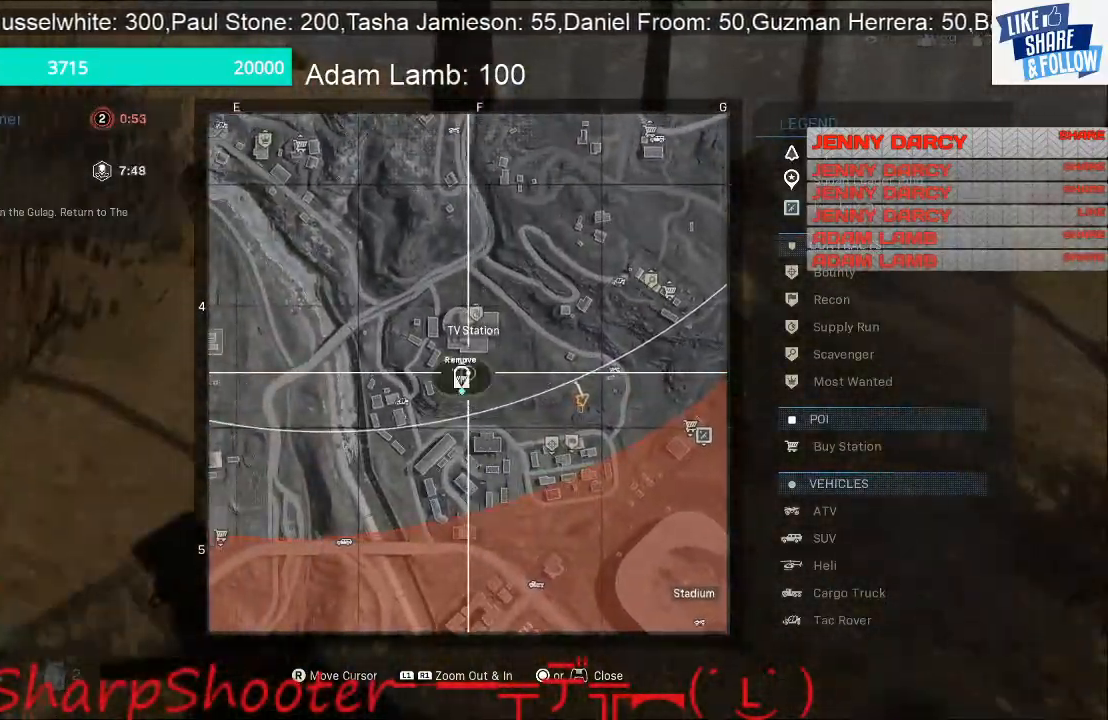
{"buttons": [], "left_stick": "center", "right_stick": "center", "events": []}
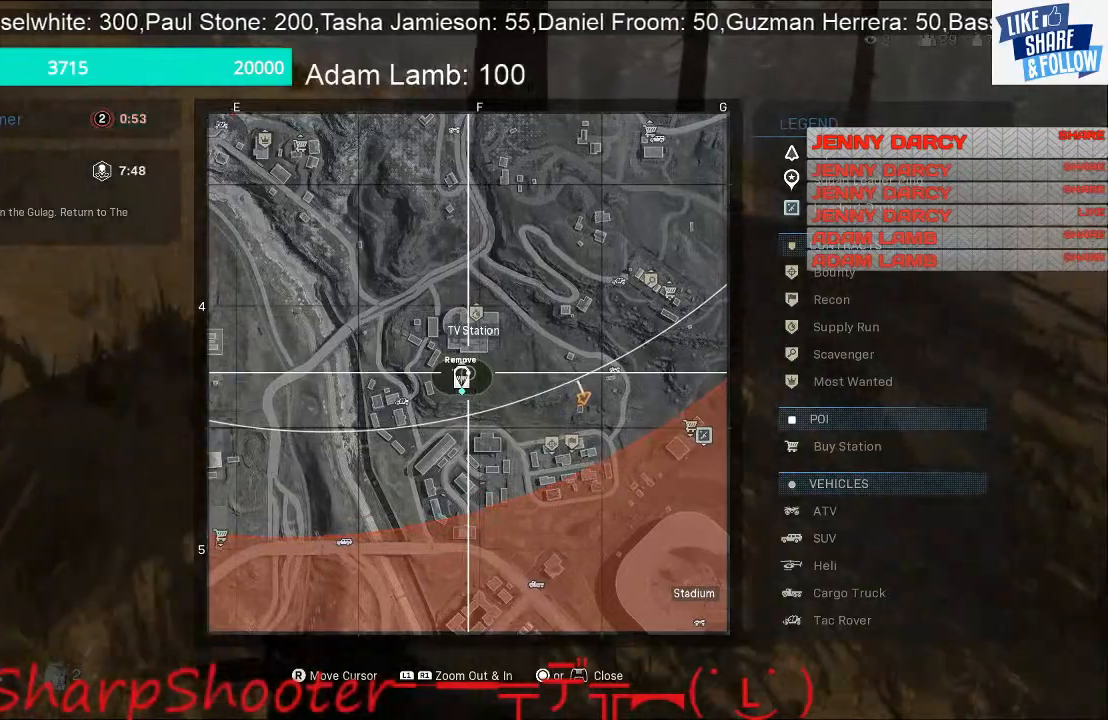
{"buttons": [], "left_stick": "center", "right_stick": "center", "events": []}
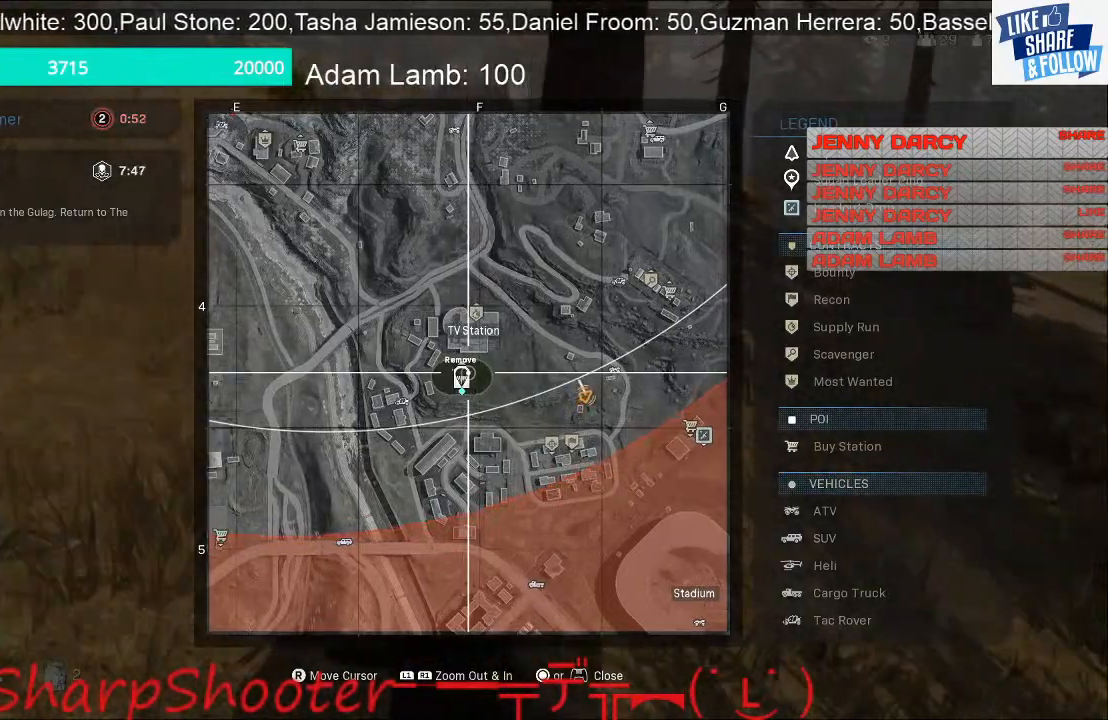
{"buttons": [], "left_stick": "center", "right_stick": "center", "events": []}
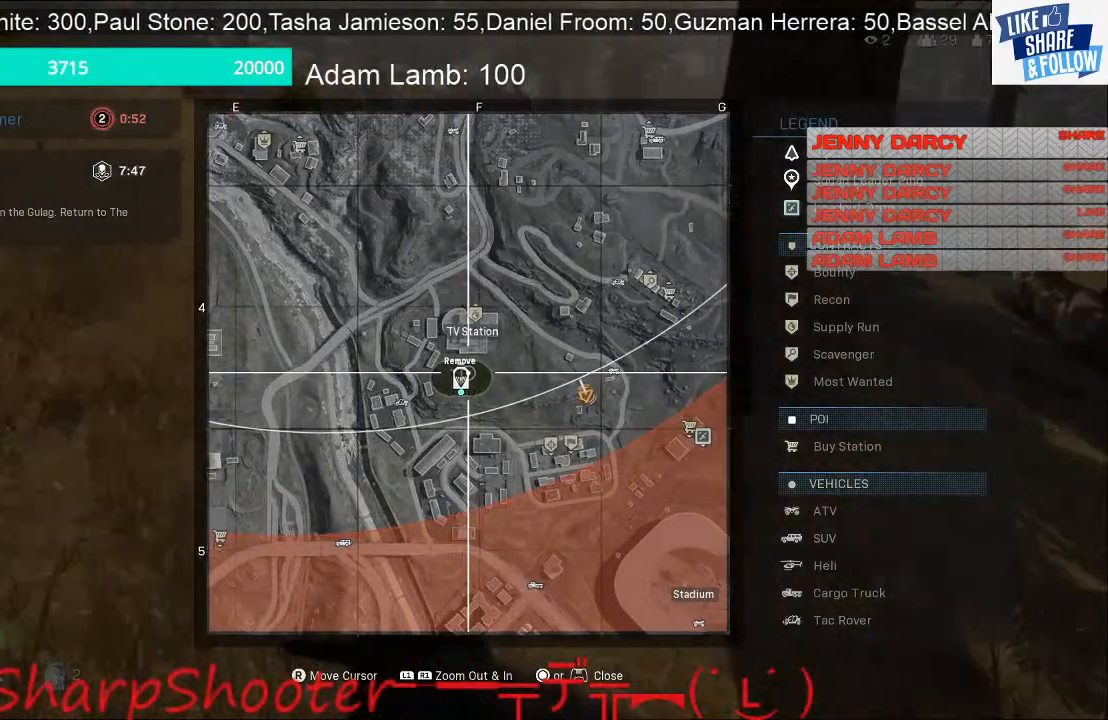
{"buttons": [], "left_stick": "center", "right_stick": "center", "events": []}
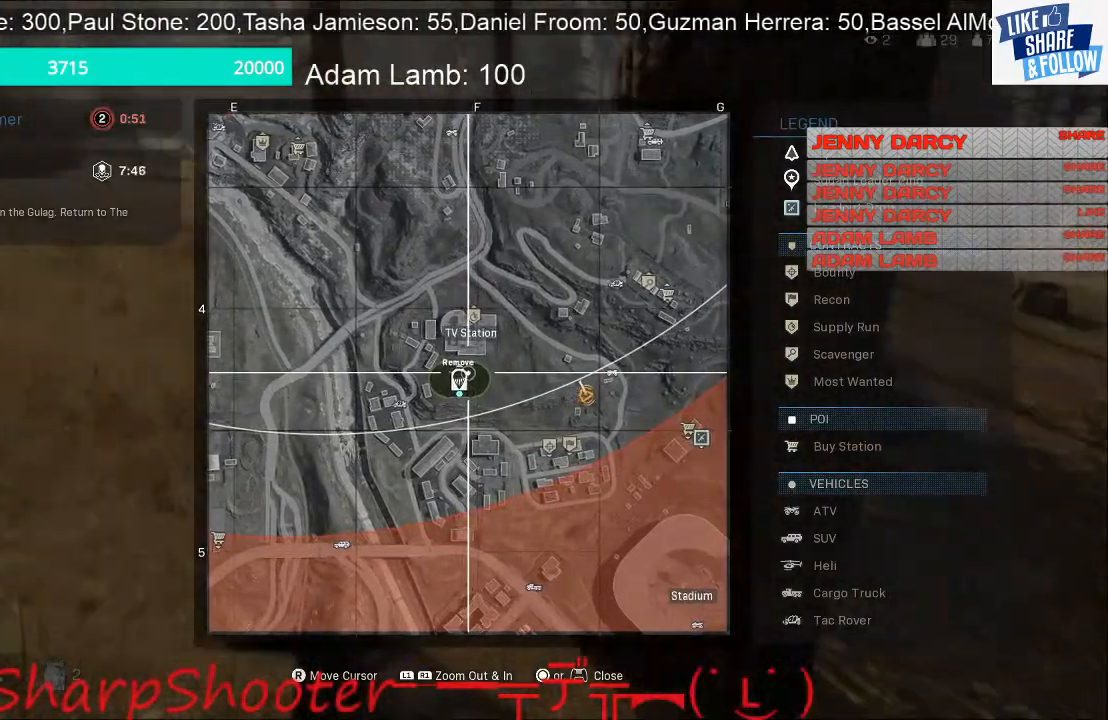
{"buttons": [], "left_stick": "center", "right_stick": "center", "events": []}
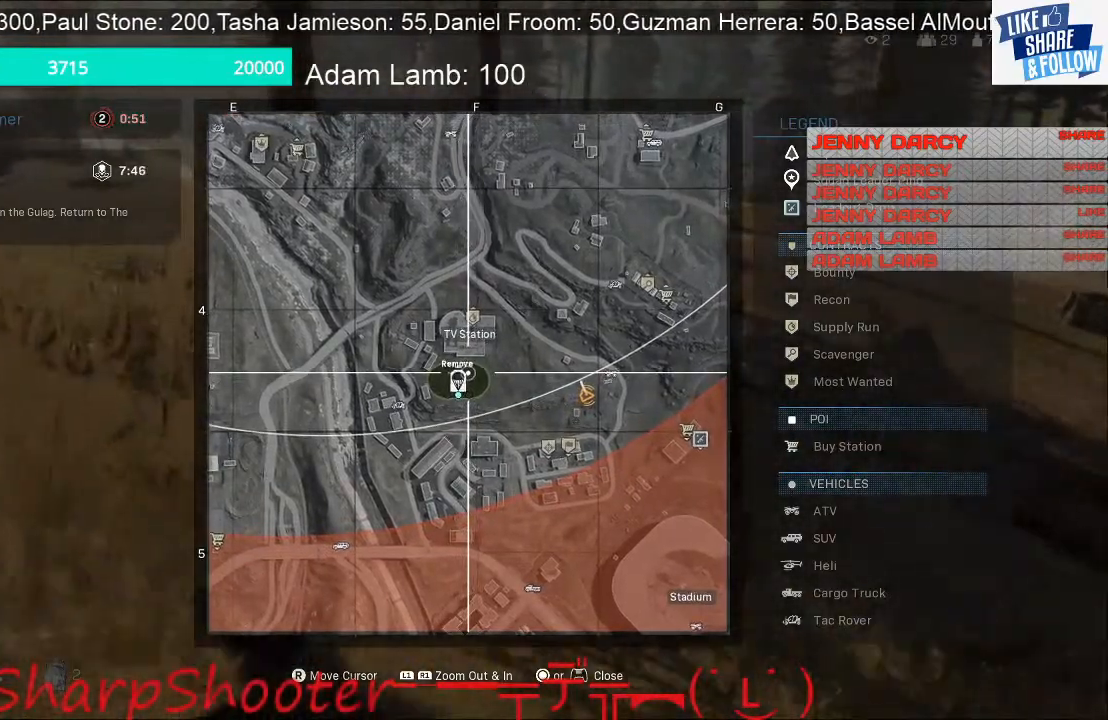
{"buttons": [], "left_stick": "center", "right_stick": "center", "events": []}
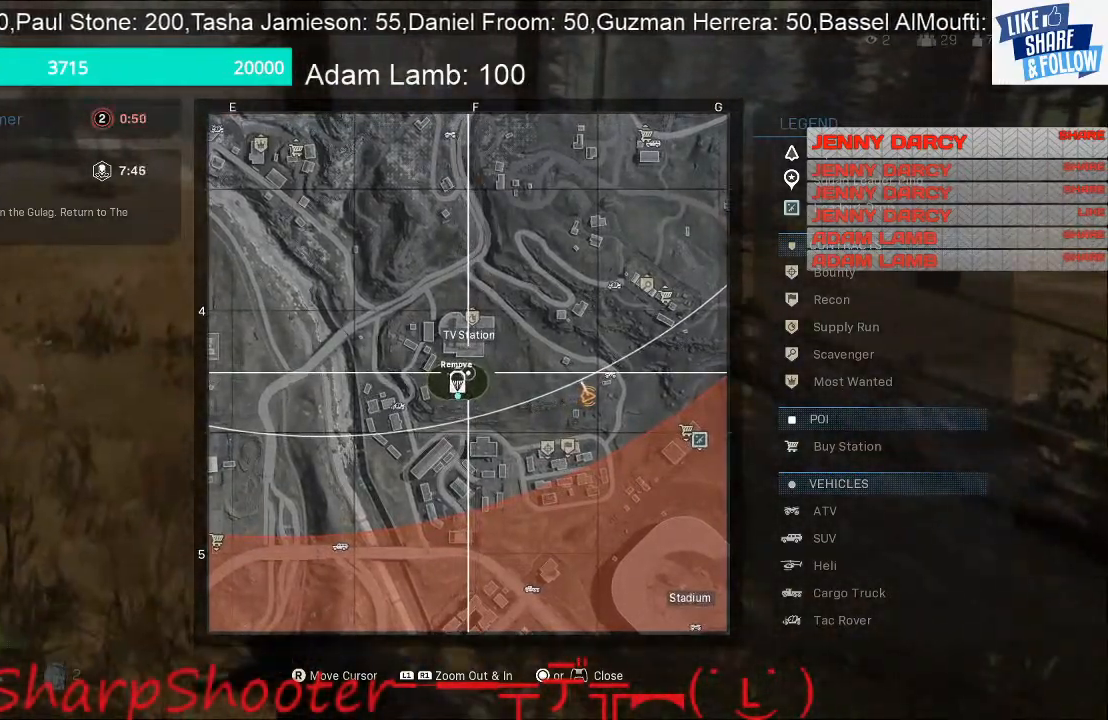
{"buttons": [], "left_stick": "center", "right_stick": "center", "events": [[67, "DPAD_UP", "down"], [233, "DPAD_UP", "up"]]}
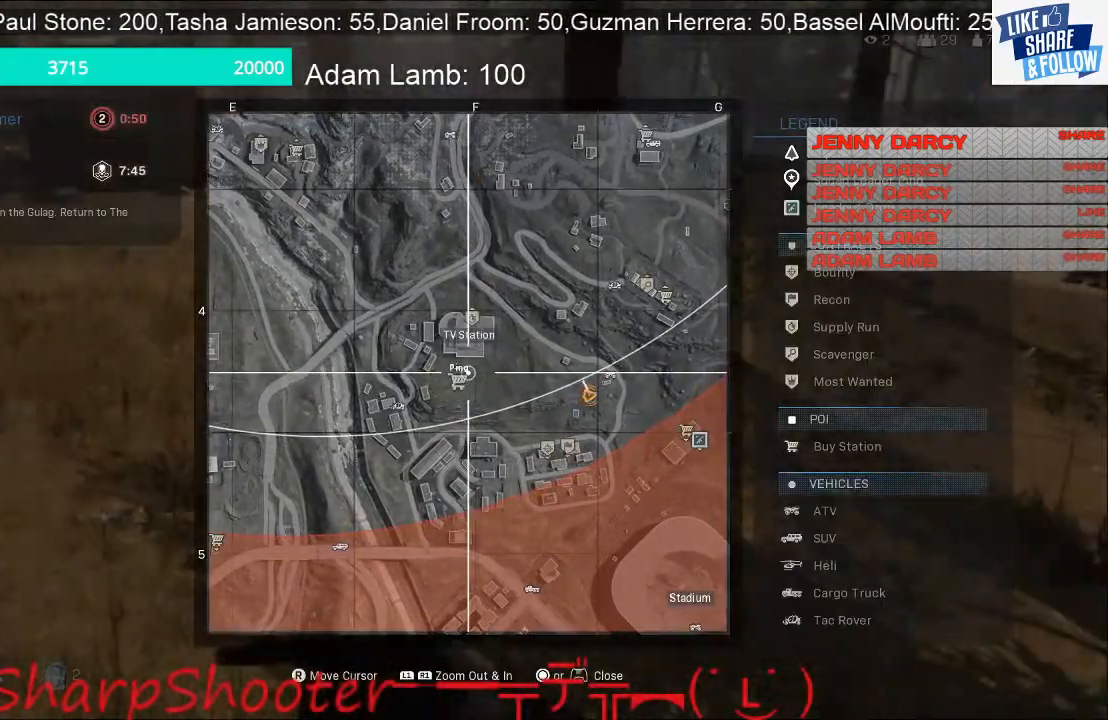
{"buttons": [], "left_stick": "center", "right_stick": "center", "events": []}
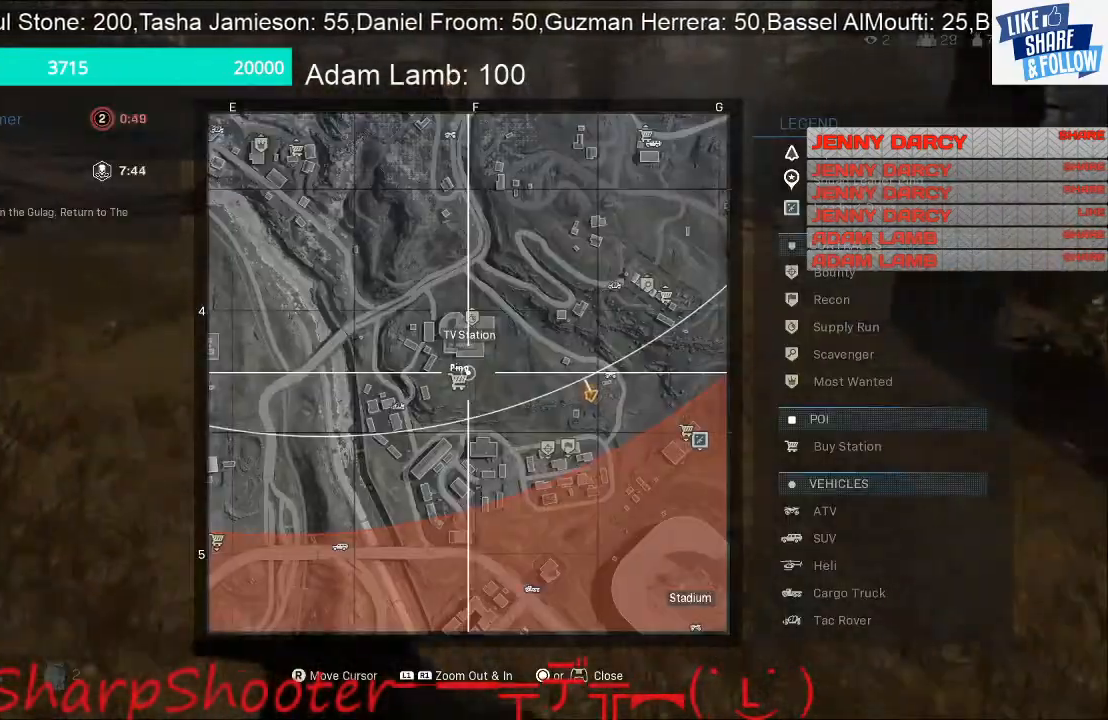
{"buttons": [], "left_stick": "center", "right_stick": "center", "events": []}
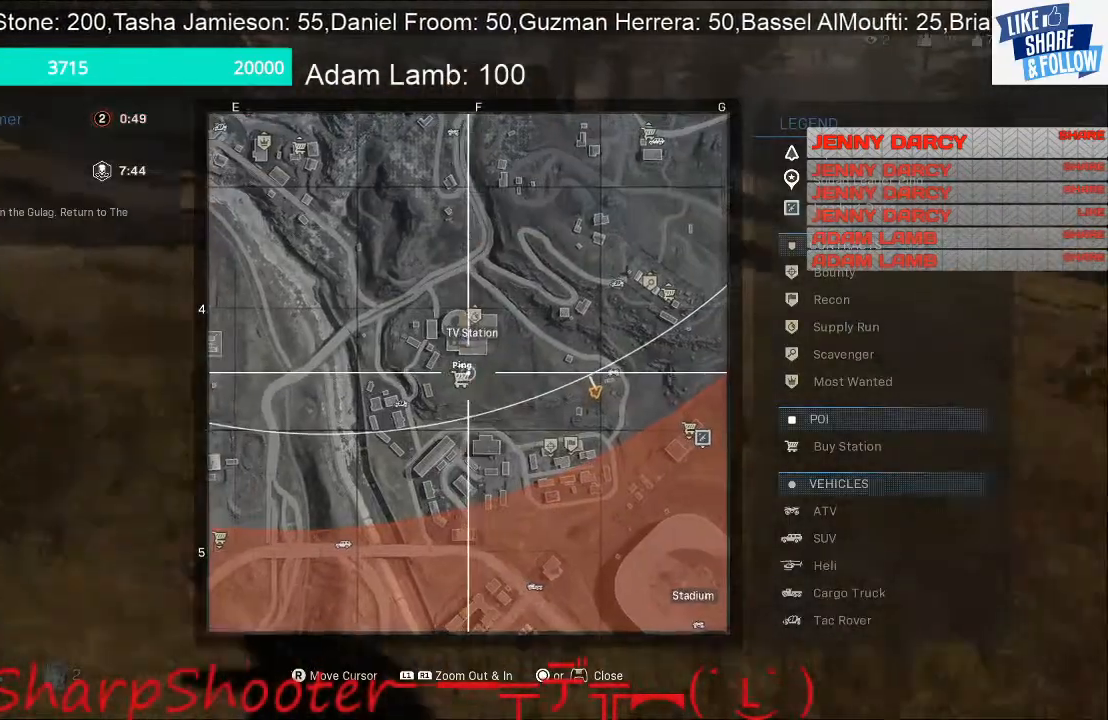
{"buttons": ["DPAD_UP"], "left_stick": "center", "right_stick": "center", "events": [[433, "DPAD_UP", "down"]]}
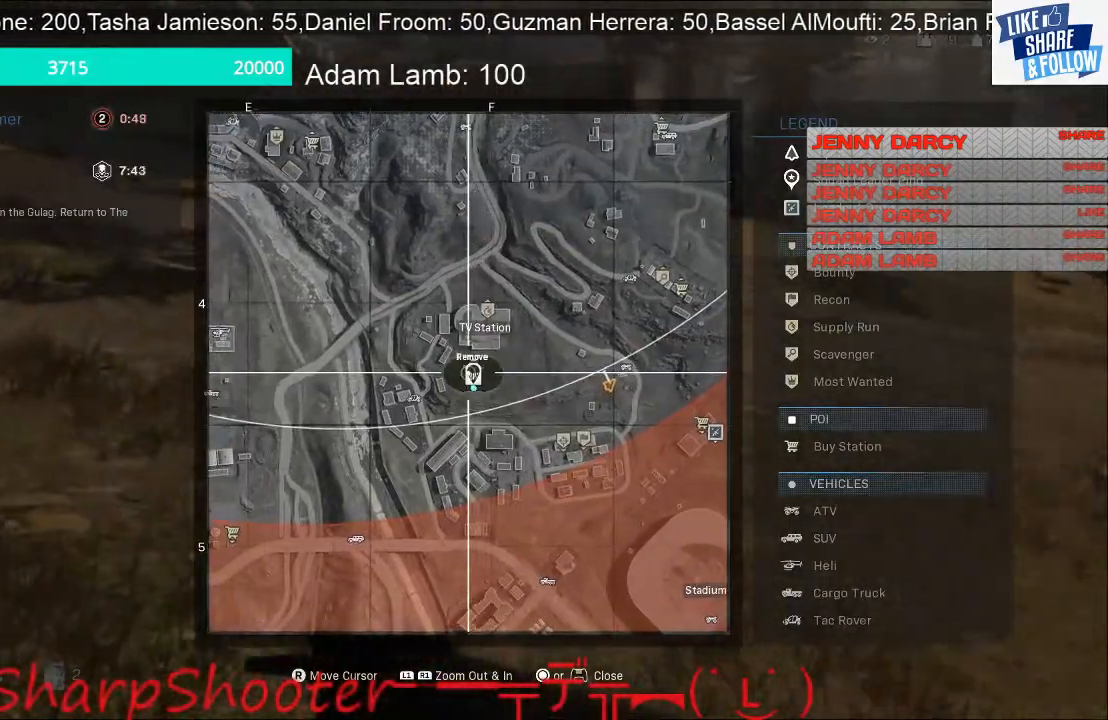
{"buttons": [], "left_stick": "center", "right_stick": "center", "events": [[100, "DPAD_UP", "up"], [400, "TOUCHPAD", "down"], [500, "TOUCHPAD", "up"]]}